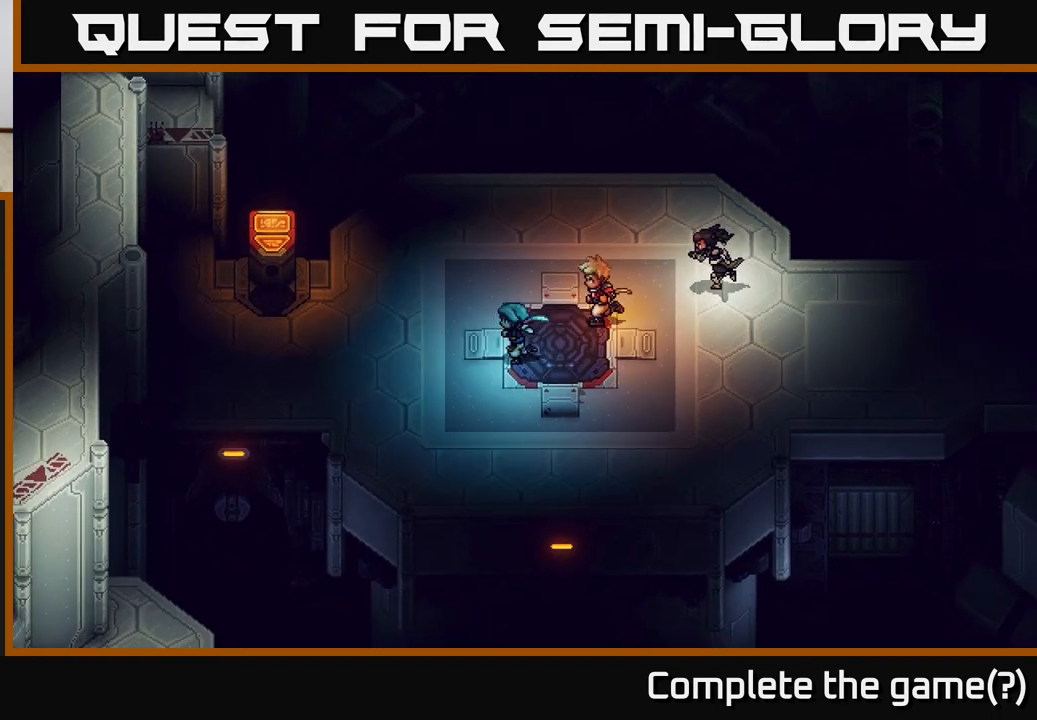
Gameplay with a controller (Xbox layout); each line is a JSON object with the inputs held at the frame after it. "events" lists button and stick changes between this image and that frame as [ms after this image, input, new state], when the widget could be followed in between.
{"buttons": [], "left_stick": "left", "right_stick": "center", "events": [[83, "left_stick", "left"]]}
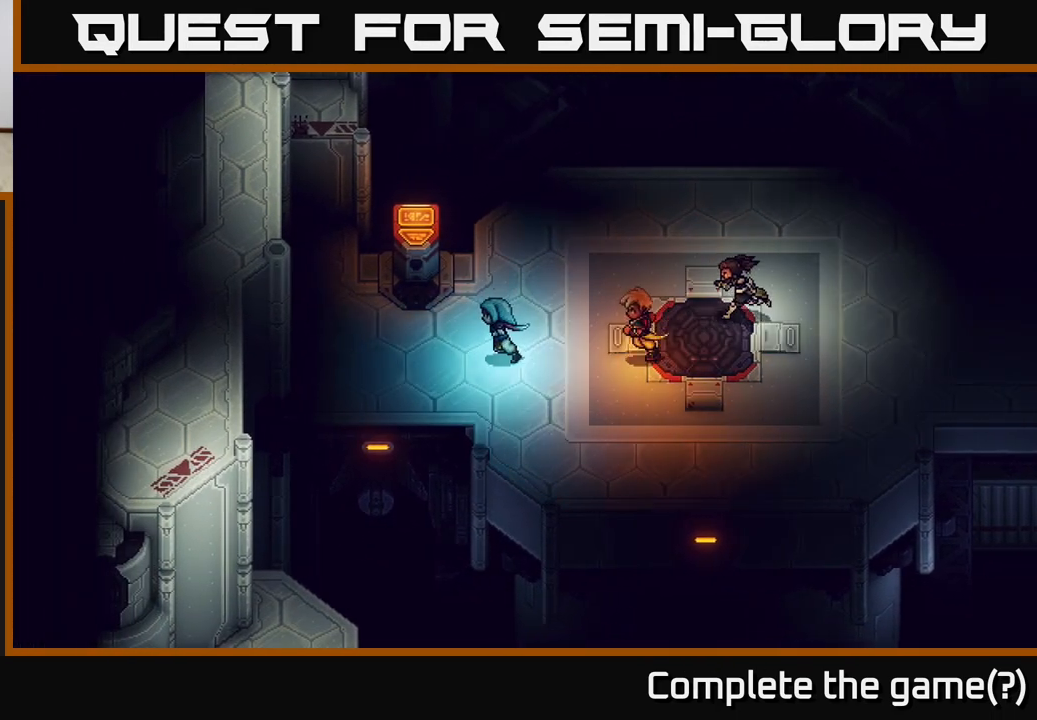
{"buttons": [], "left_stick": "up-left", "right_stick": "center", "events": [[400, "left_stick", "up-left"]]}
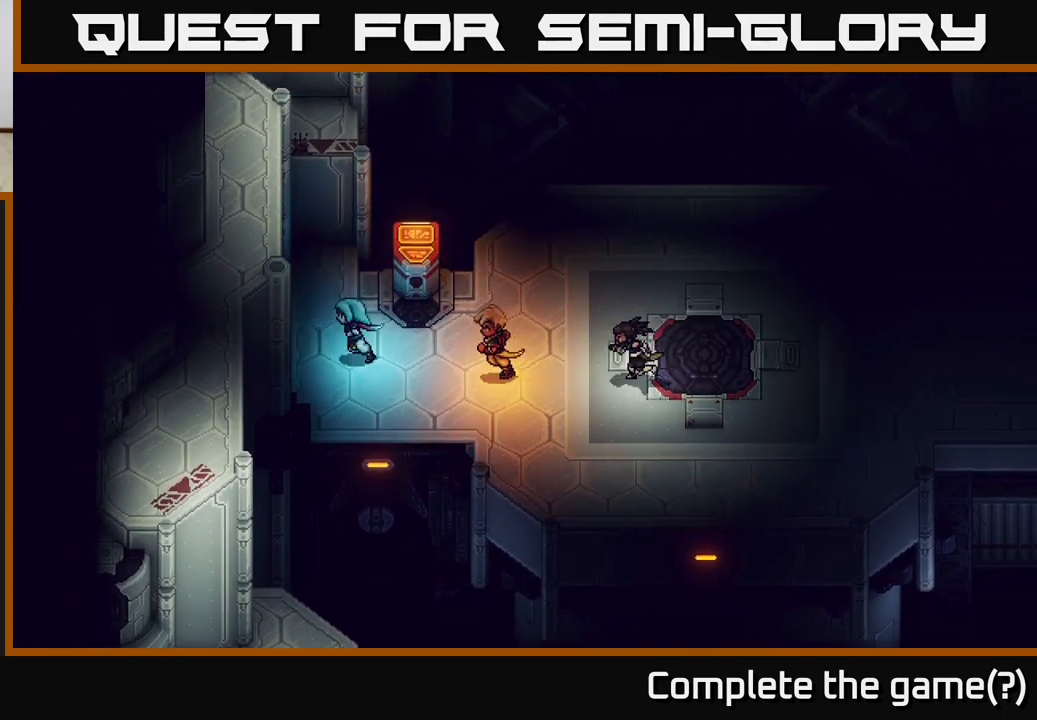
{"buttons": ["A"], "left_stick": "up", "right_stick": "center", "events": [[133, "left_stick", "up"], [500, "A", "down"]]}
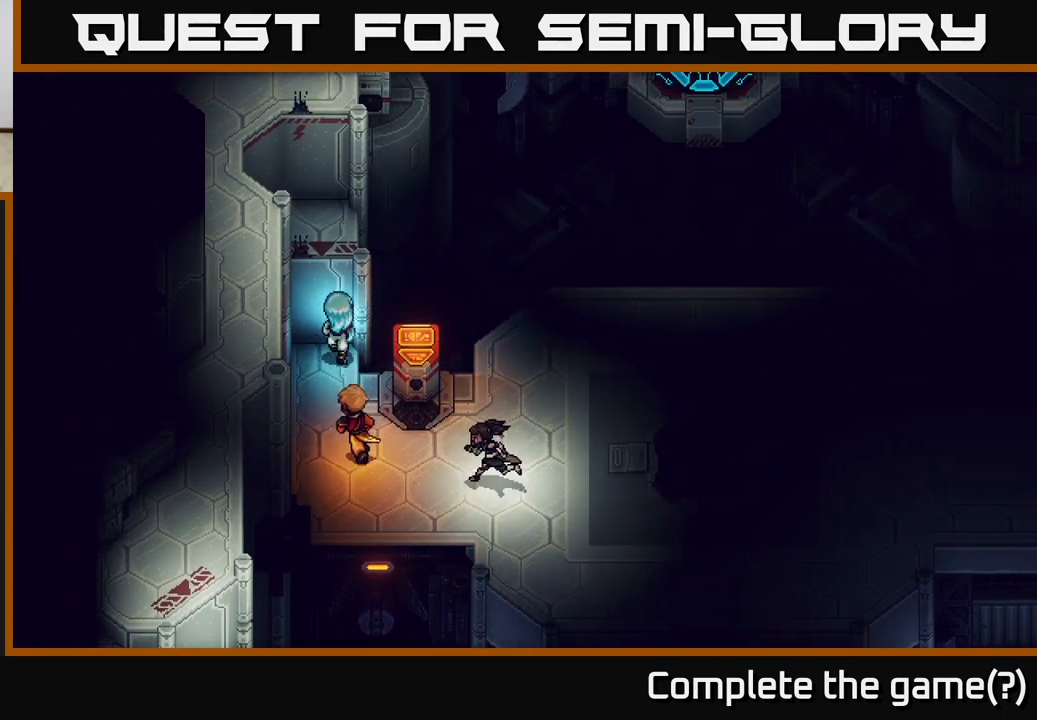
{"buttons": [], "left_stick": "up", "right_stick": "center", "events": [[83, "A", "up"], [183, "A", "down"], [267, "A", "up"], [383, "A", "down"], [467, "A", "up"]]}
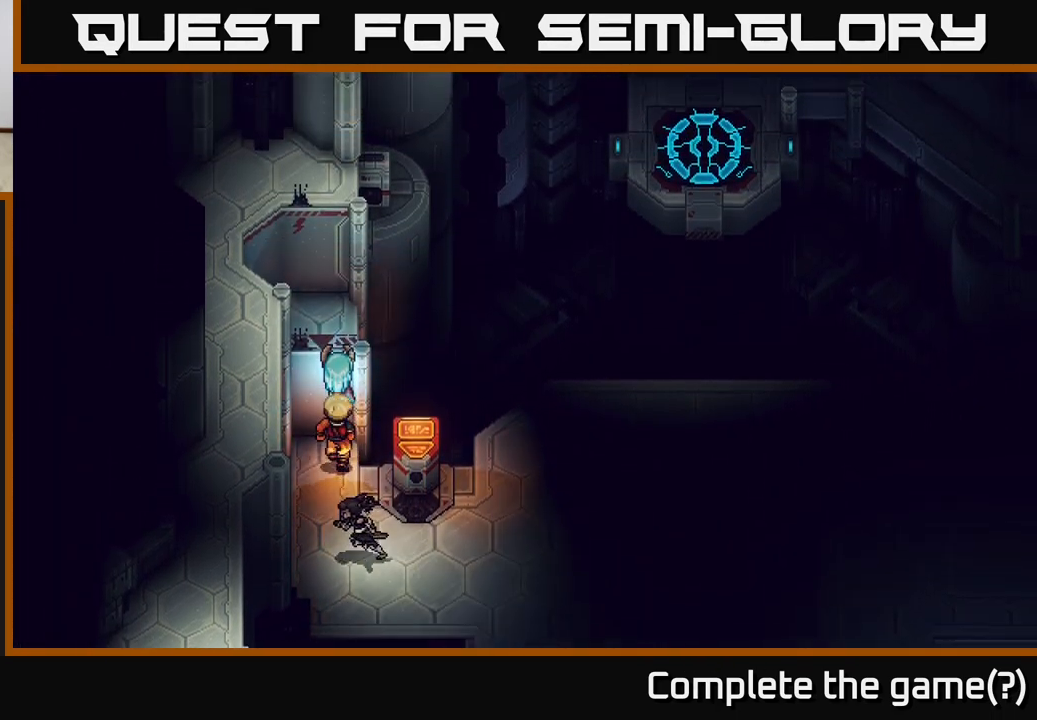
{"buttons": ["A"], "left_stick": "up", "right_stick": "center", "events": [[83, "A", "down"], [183, "A", "up"], [300, "A", "down"], [383, "A", "up"], [483, "A", "down"]]}
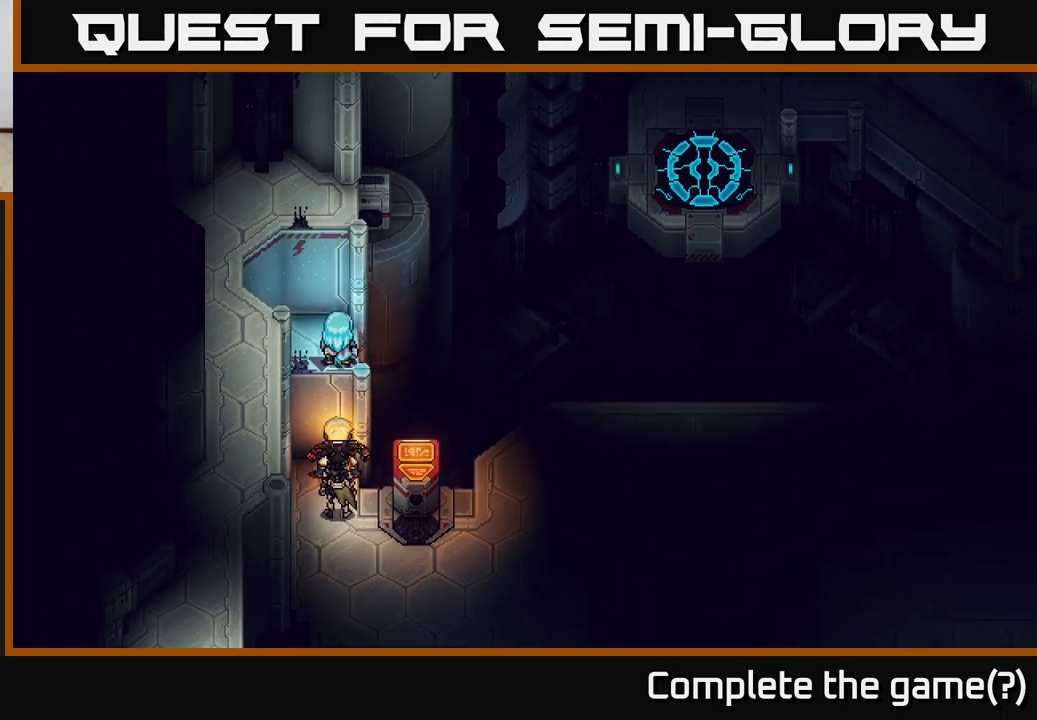
{"buttons": [], "left_stick": "up", "right_stick": "center", "events": [[67, "A", "up"], [183, "A", "down"], [267, "A", "up"], [367, "A", "down"], [467, "A", "up"]]}
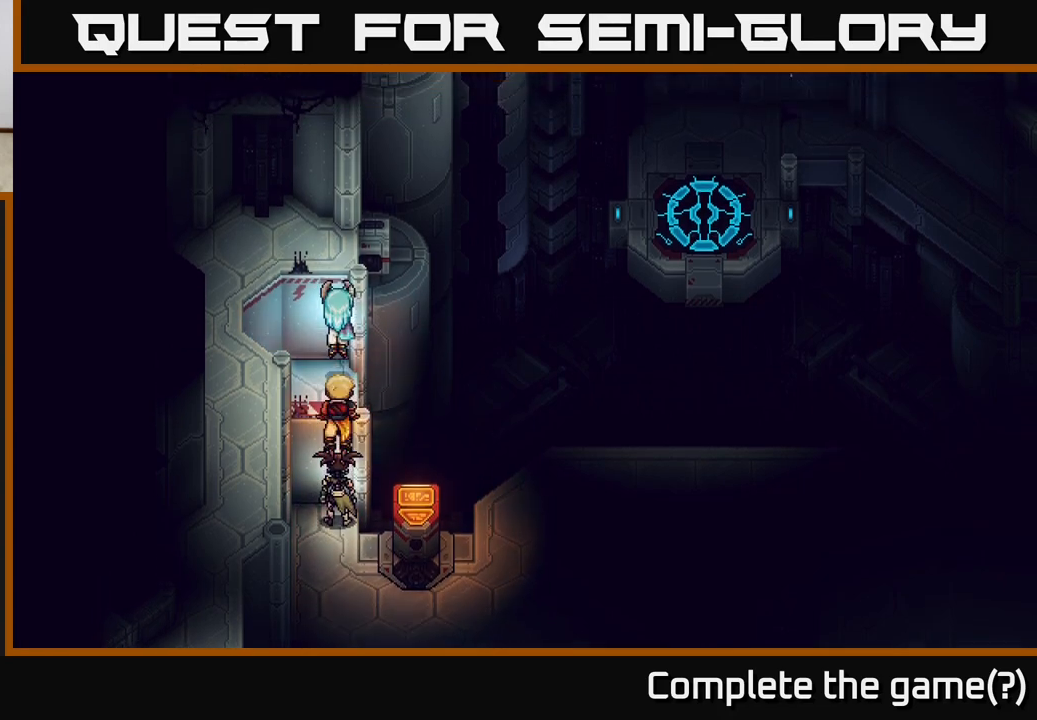
{"buttons": [], "left_stick": "up-left", "right_stick": "center", "events": [[67, "A", "down"], [167, "A", "up"], [250, "A", "down"], [367, "A", "up"], [367, "left_stick", "up-left"]]}
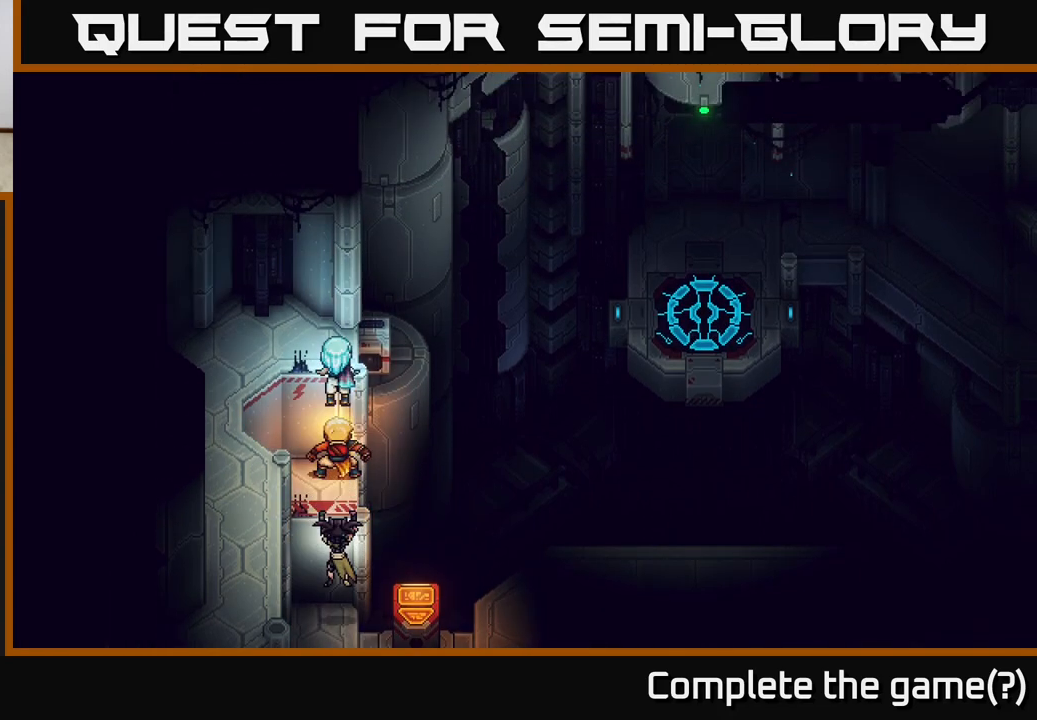
{"buttons": [], "left_stick": "up", "right_stick": "center", "events": [[250, "A", "down"], [400, "left_stick", "up"], [417, "A", "up"]]}
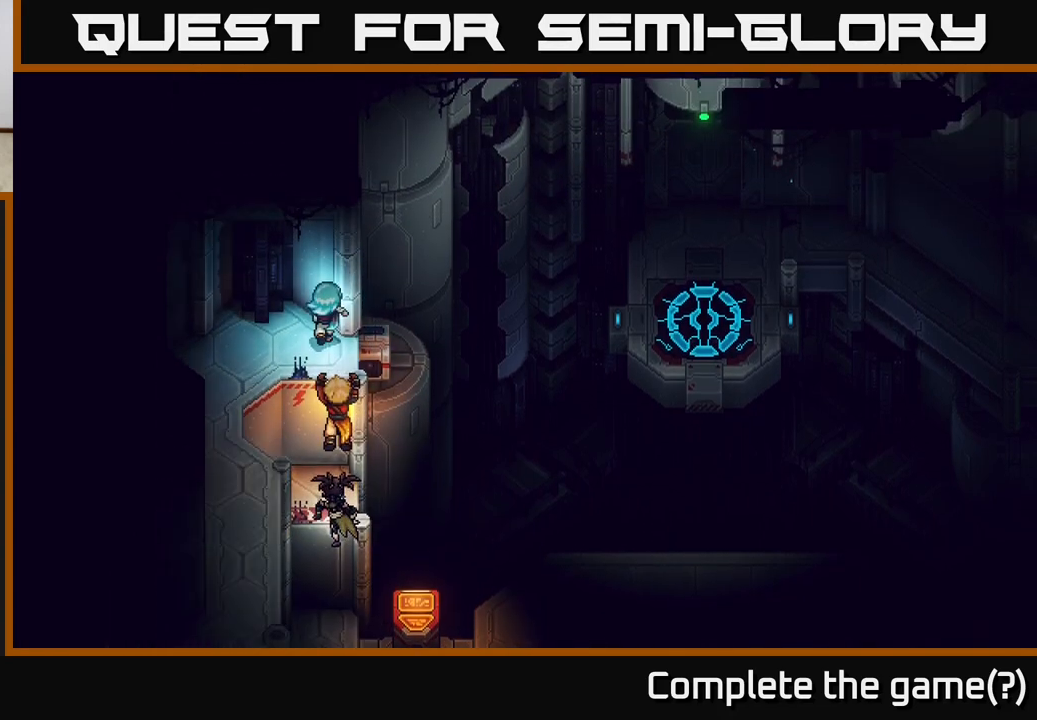
{"buttons": ["A"], "left_stick": "right", "right_stick": "center", "events": [[33, "A", "down"], [33, "left_stick", "up-right"], [167, "A", "up"], [217, "left_stick", "right"], [267, "A", "down"], [400, "A", "up"], [483, "A", "down"]]}
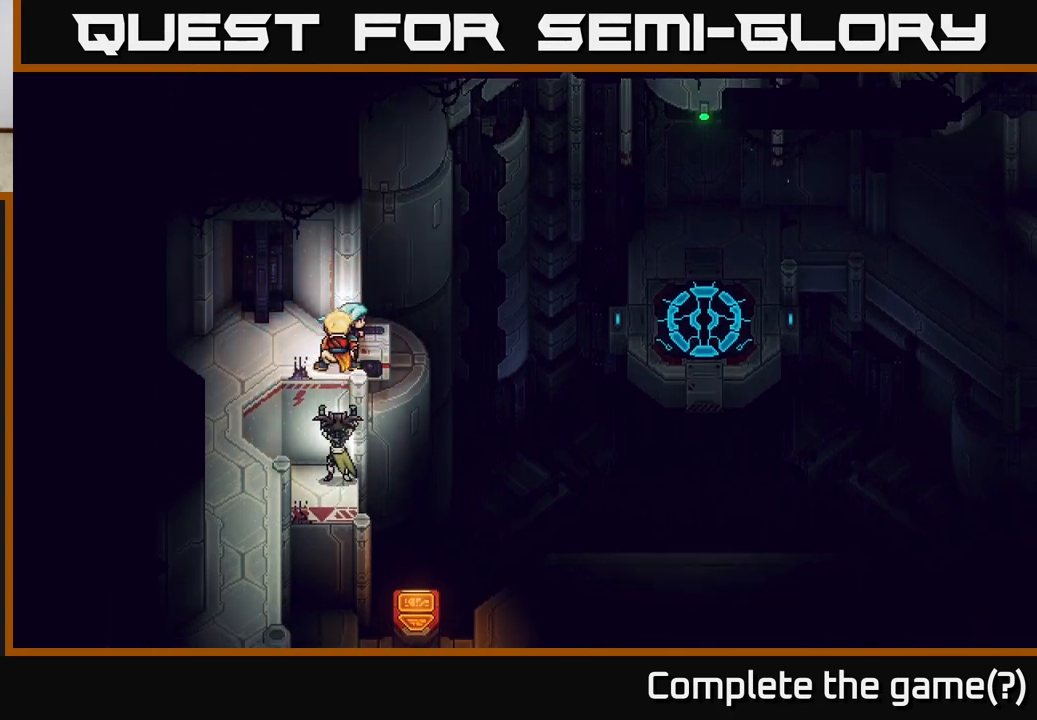
{"buttons": [], "left_stick": "left", "right_stick": "center", "events": [[117, "A", "up"], [200, "A", "down"], [300, "A", "up"], [300, "left_stick", "up-left"], [350, "left_stick", "left"]]}
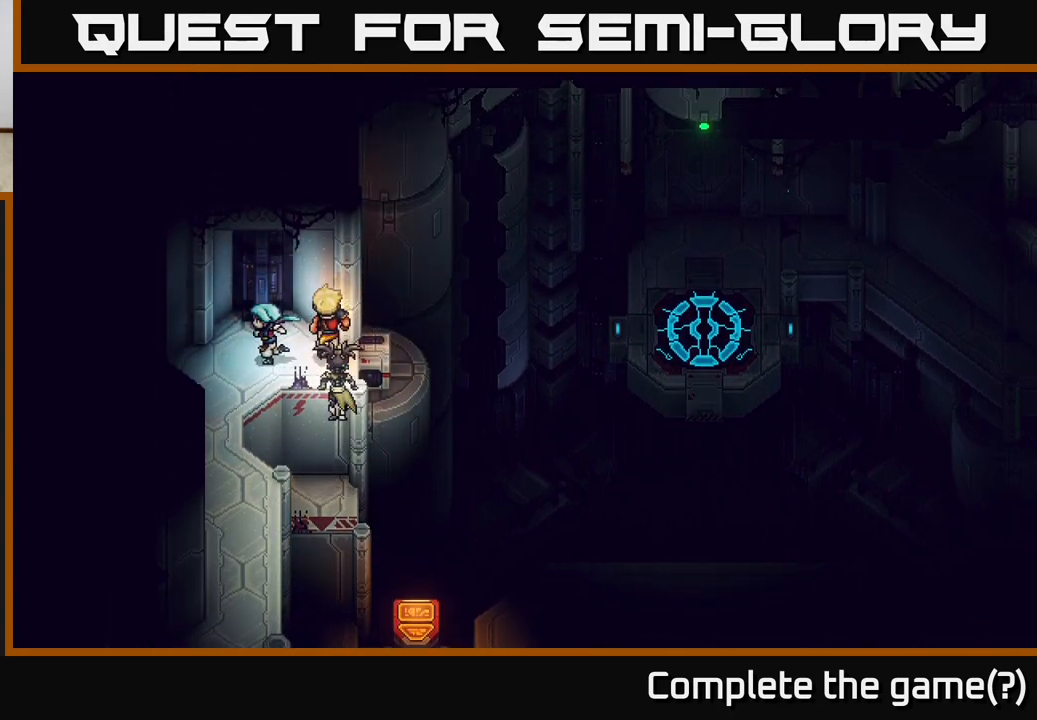
{"buttons": [], "left_stick": "down", "right_stick": "center", "events": [[67, "A", "down"], [150, "left_stick", "down-left"], [217, "A", "up"], [300, "A", "down"], [400, "left_stick", "down"], [433, "A", "up"]]}
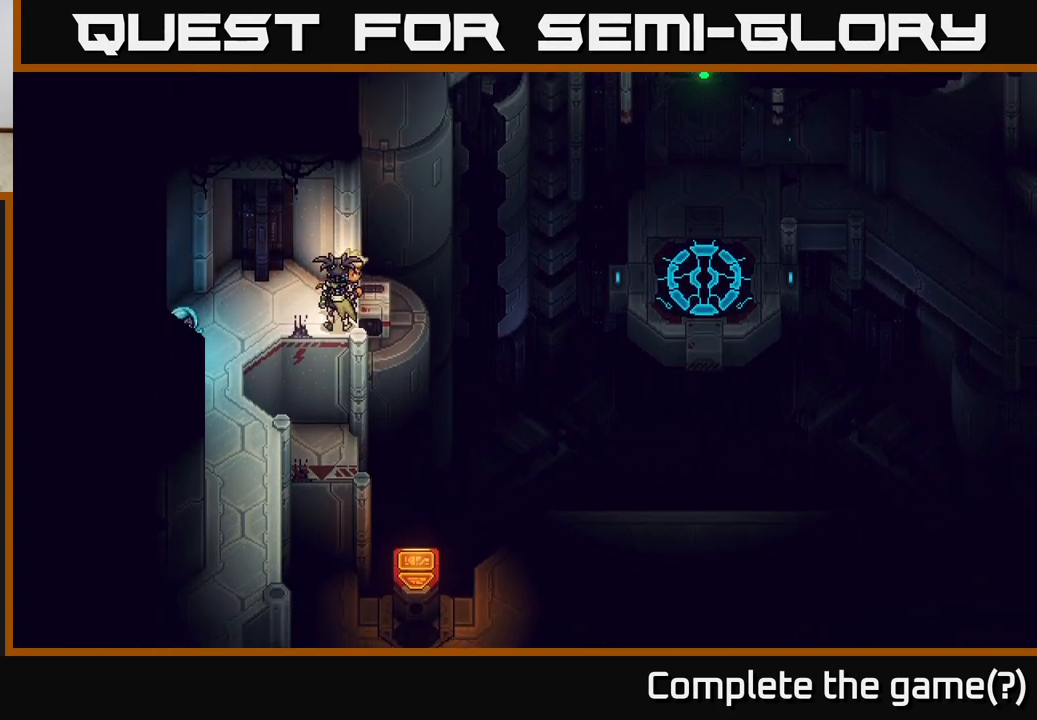
{"buttons": ["A"], "left_stick": "down-right", "right_stick": "center", "events": [[167, "left_stick", "down-right"], [217, "A", "down"], [433, "A", "up"], [500, "A", "down"]]}
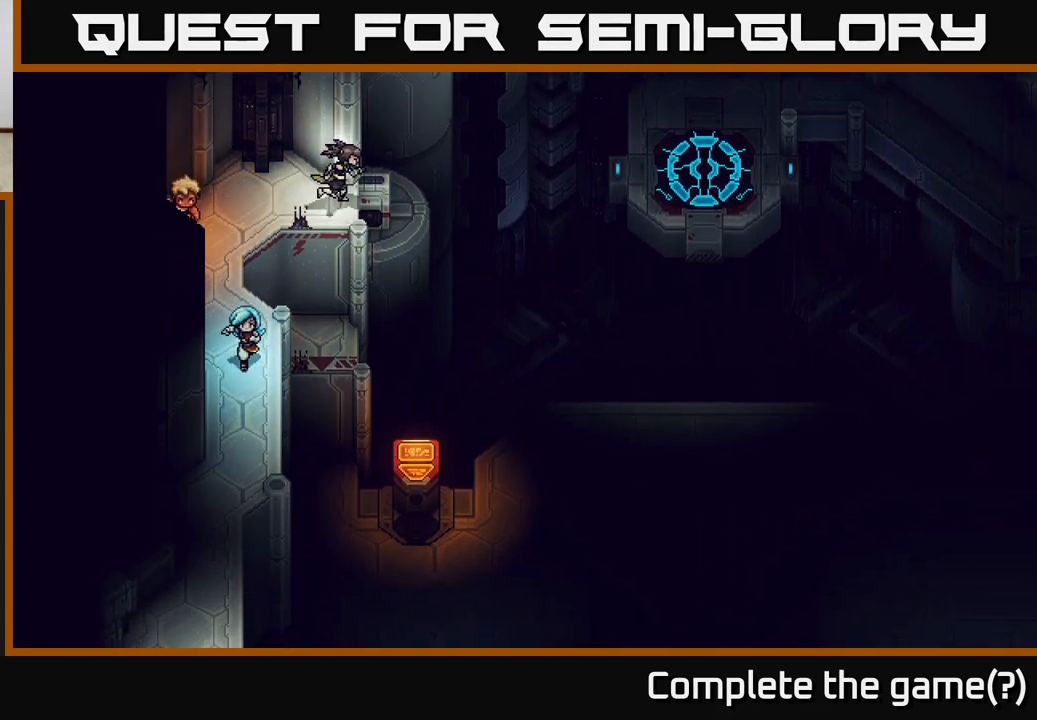
{"buttons": ["A"], "left_stick": "down", "right_stick": "center", "events": [[183, "left_stick", "down"], [267, "A", "up"], [433, "A", "down"]]}
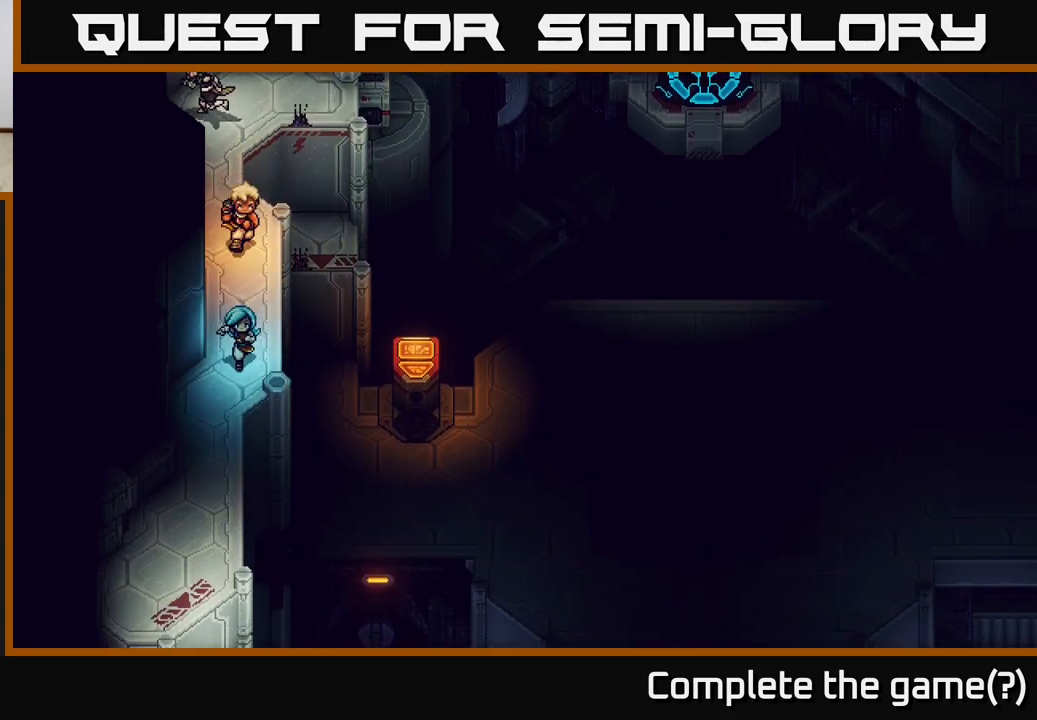
{"buttons": ["A"], "left_stick": "down", "right_stick": "center", "events": []}
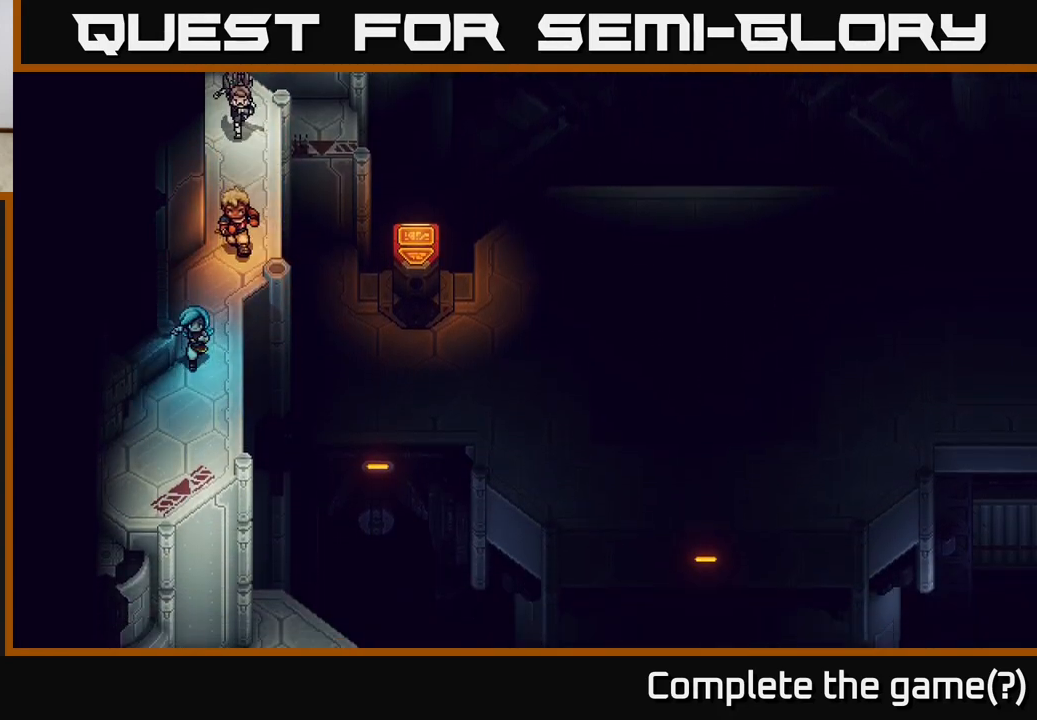
{"buttons": [], "left_stick": "down-right", "right_stick": "center", "events": [[167, "A", "up"], [500, "left_stick", "down-right"]]}
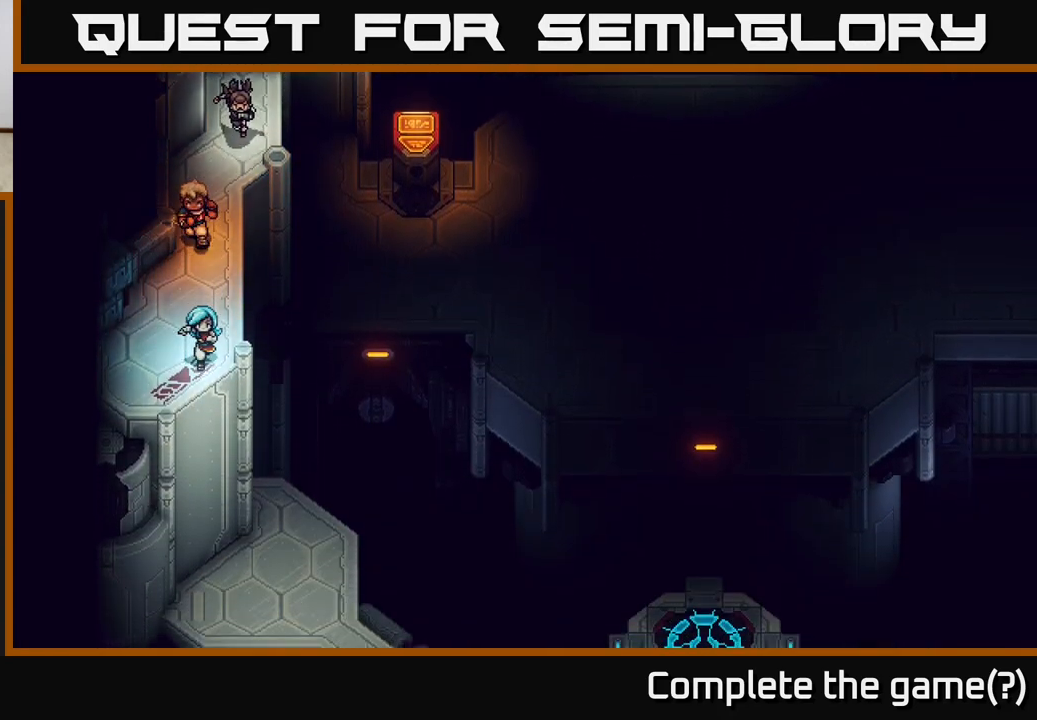
{"buttons": [], "left_stick": "down-right", "right_stick": "center", "events": [[17, "A", "down"], [100, "A", "up"], [200, "A", "down"], [267, "A", "up"]]}
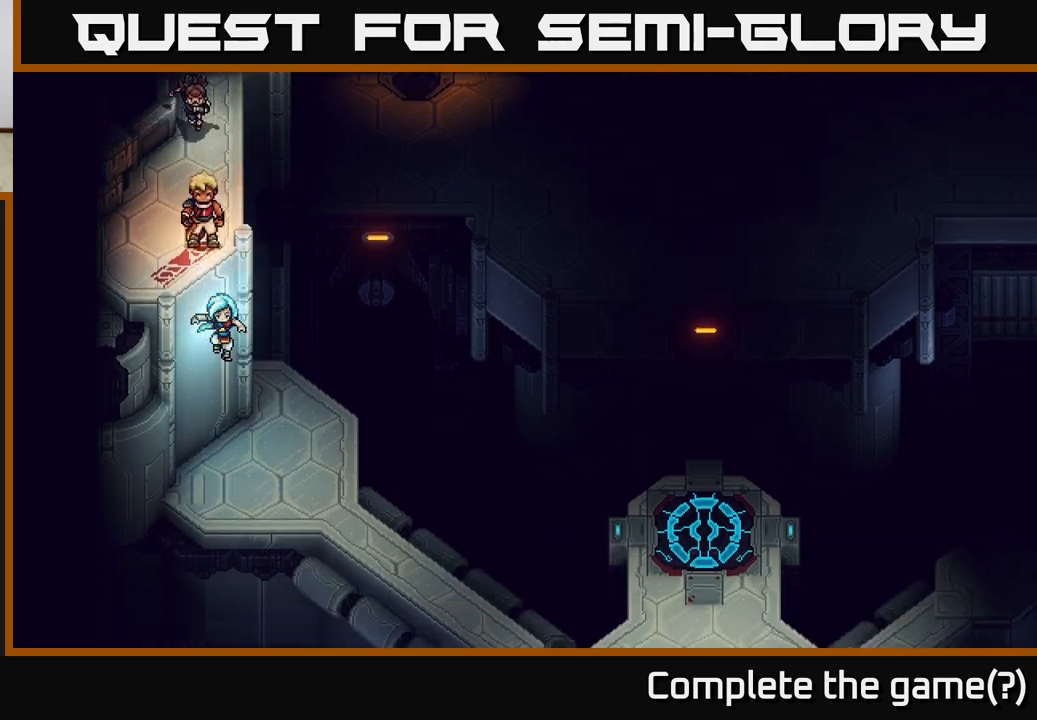
{"buttons": [], "left_stick": "down-right", "right_stick": "center", "events": []}
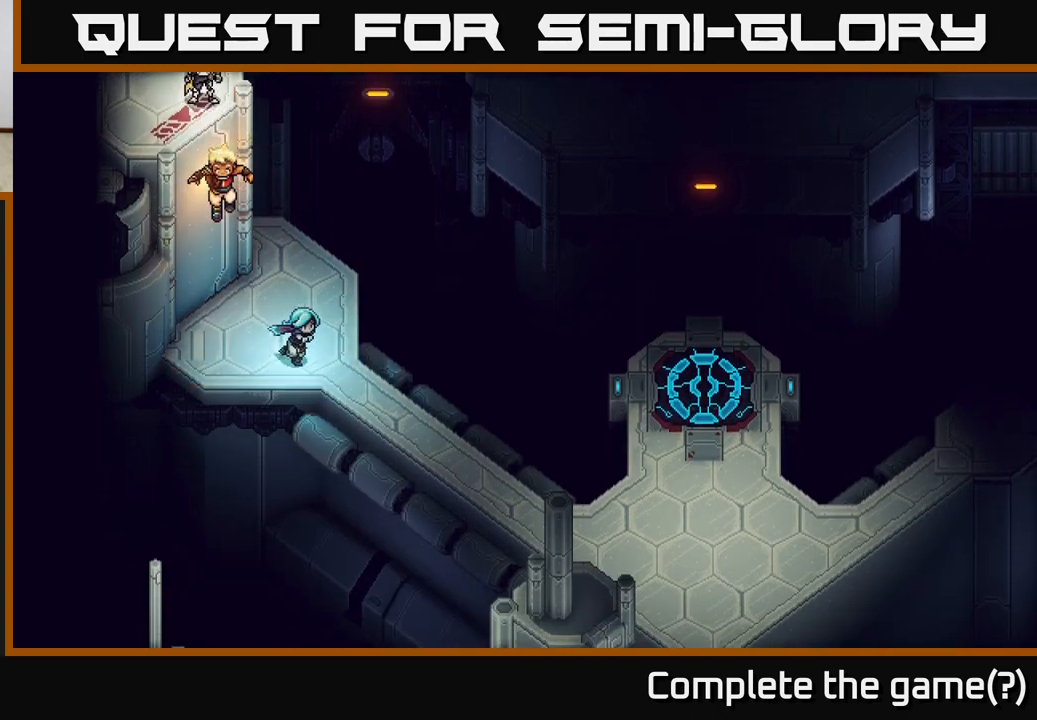
{"buttons": [], "left_stick": "down-right", "right_stick": "center", "events": []}
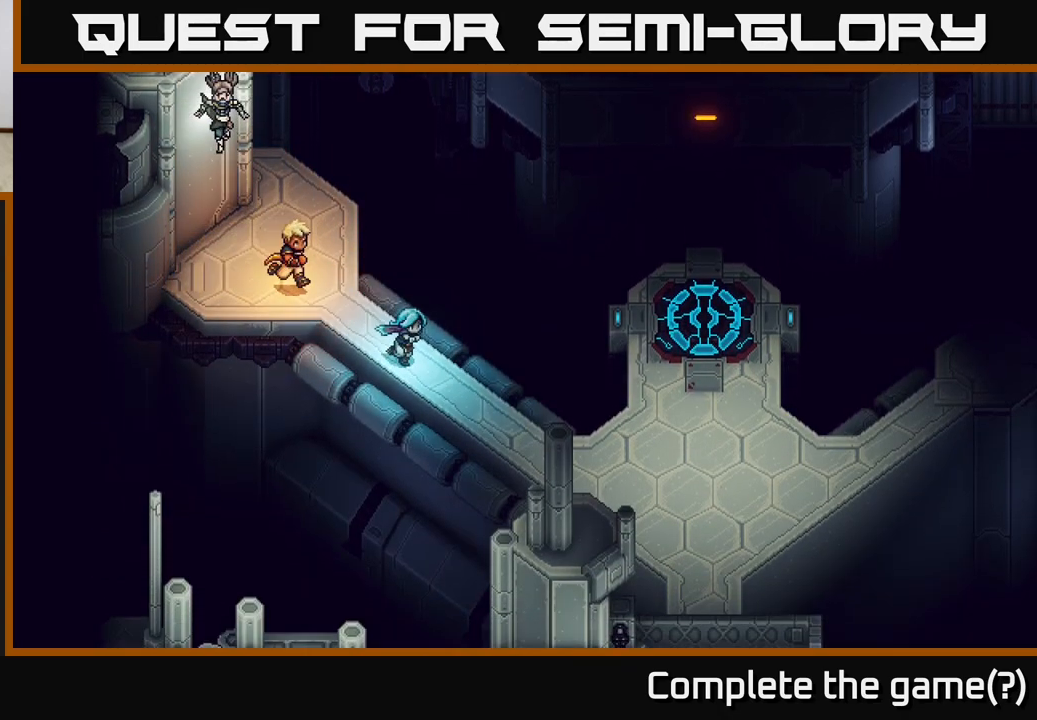
{"buttons": [], "left_stick": "down-right", "right_stick": "center", "events": []}
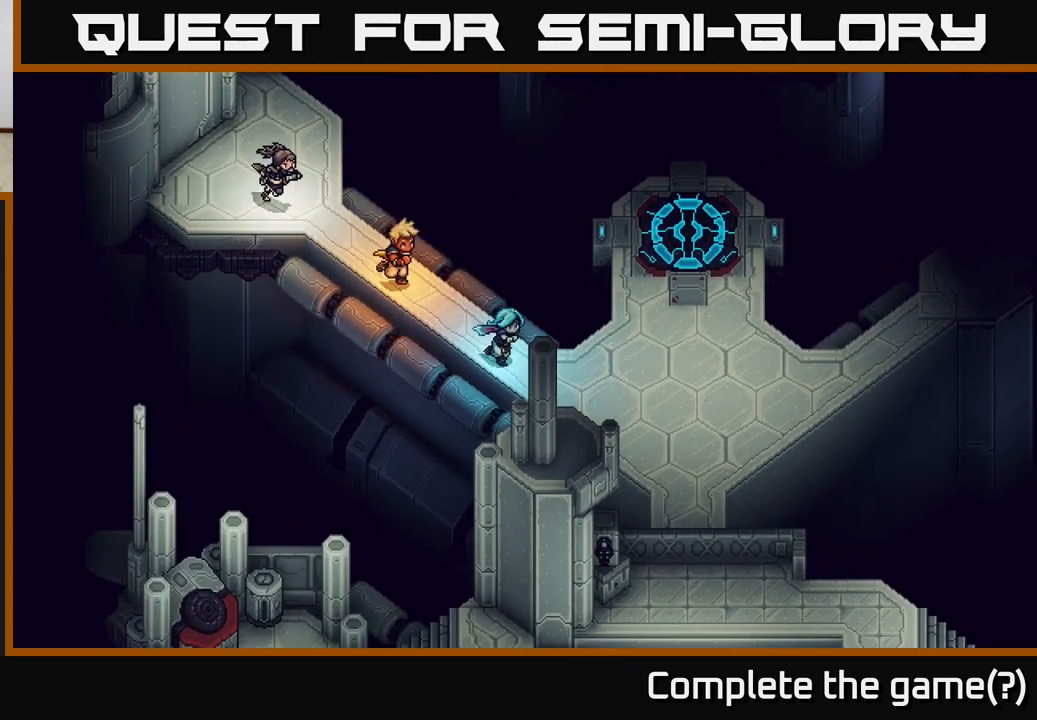
{"buttons": [], "left_stick": "up-right", "right_stick": "center", "events": [[133, "left_stick", "right"], [467, "left_stick", "up-right"]]}
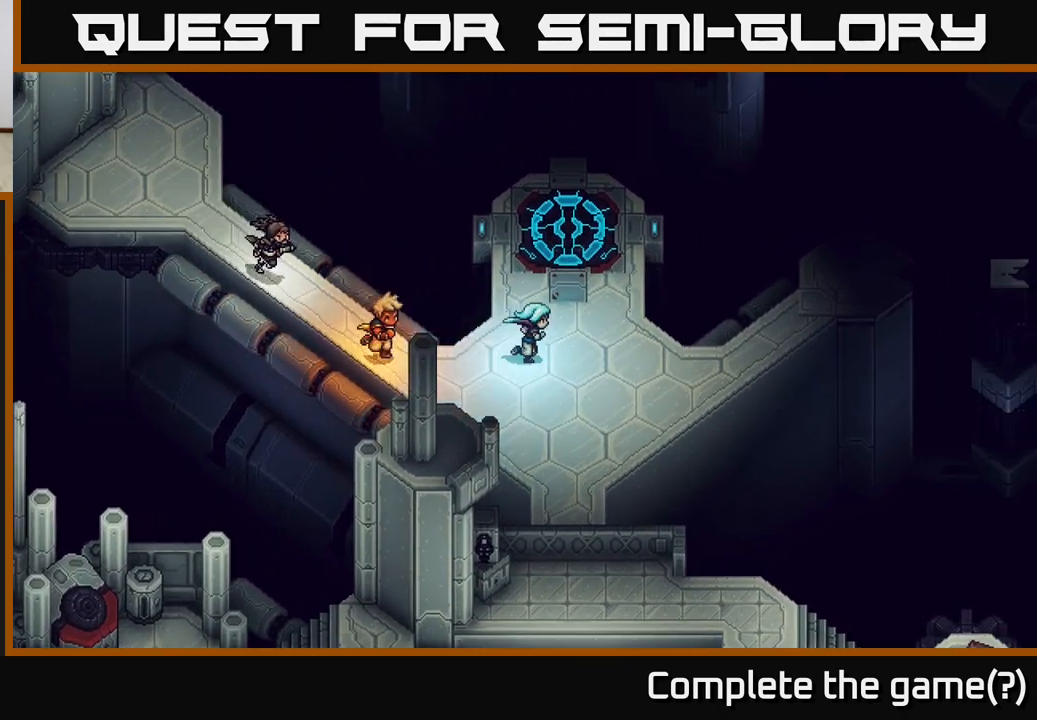
{"buttons": [], "left_stick": "up", "right_stick": "center", "events": [[250, "left_stick", "up"]]}
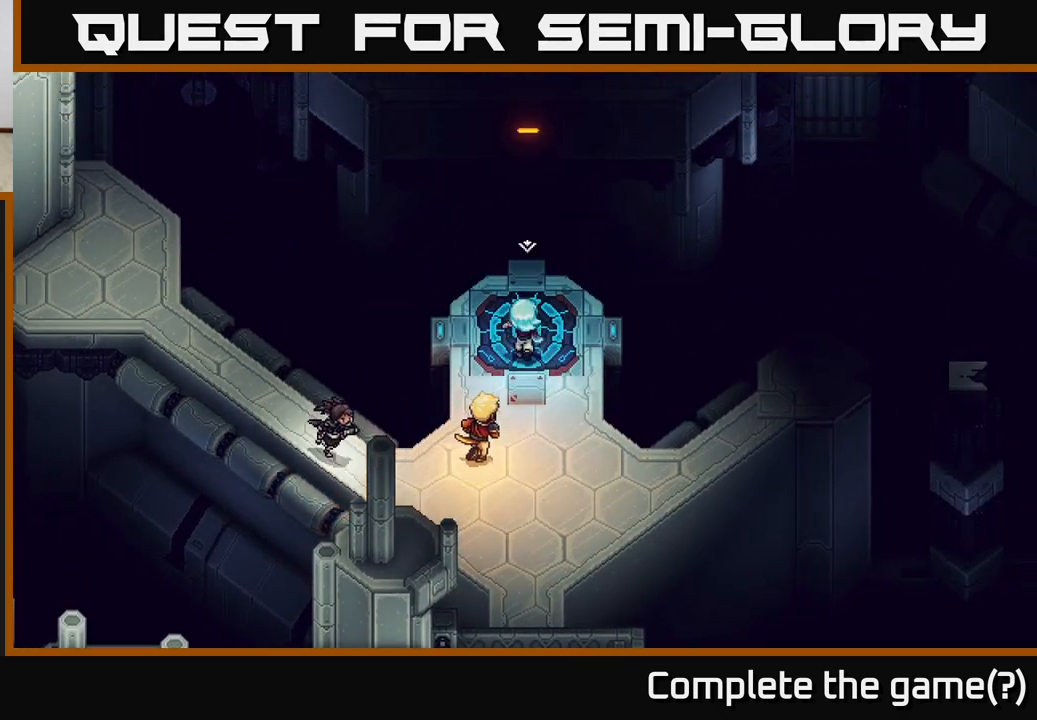
{"buttons": [], "left_stick": "center", "right_stick": "center", "events": [[17, "A", "down"], [150, "left_stick", "center"], [200, "A", "up"]]}
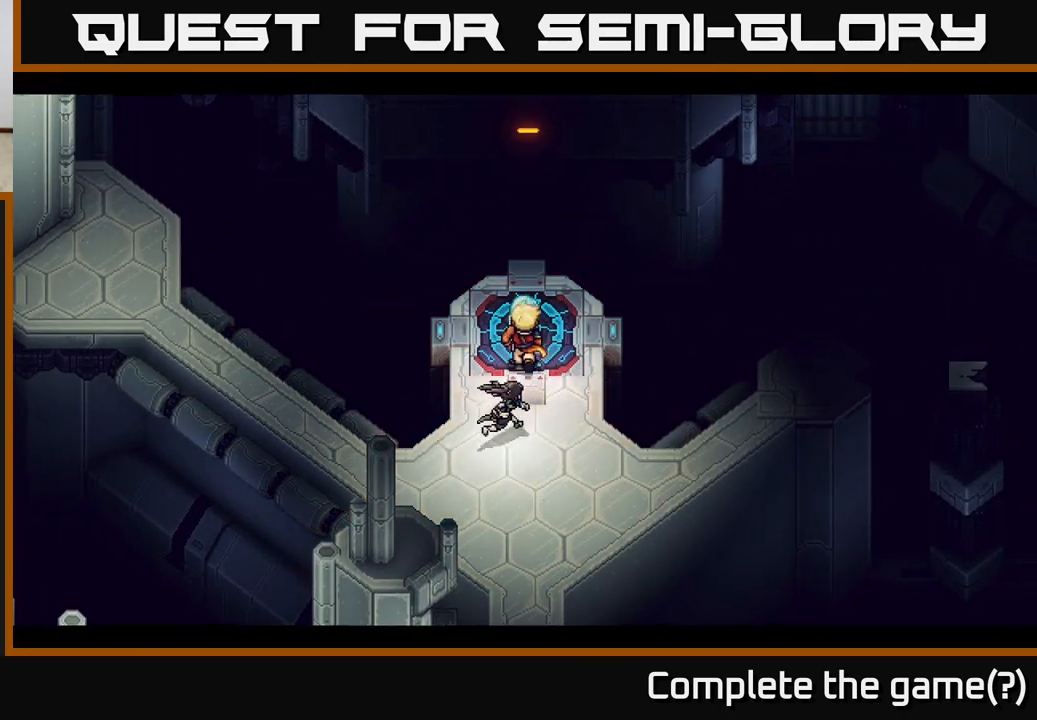
{"buttons": [], "left_stick": "center", "right_stick": "center", "events": []}
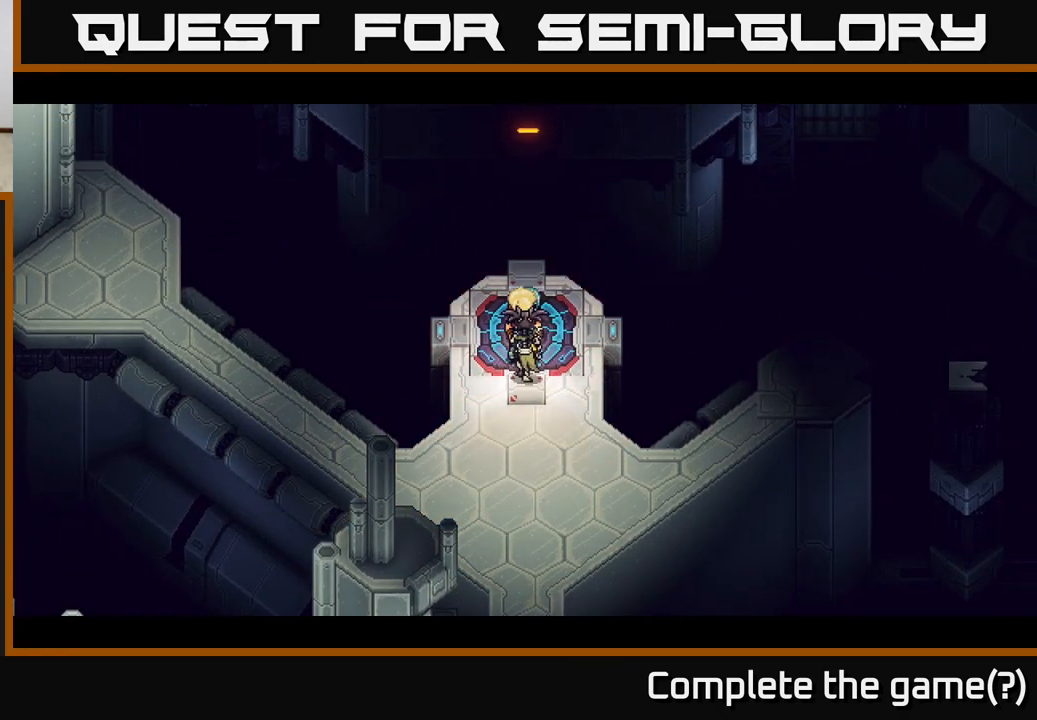
{"buttons": [], "left_stick": "center", "right_stick": "center", "events": []}
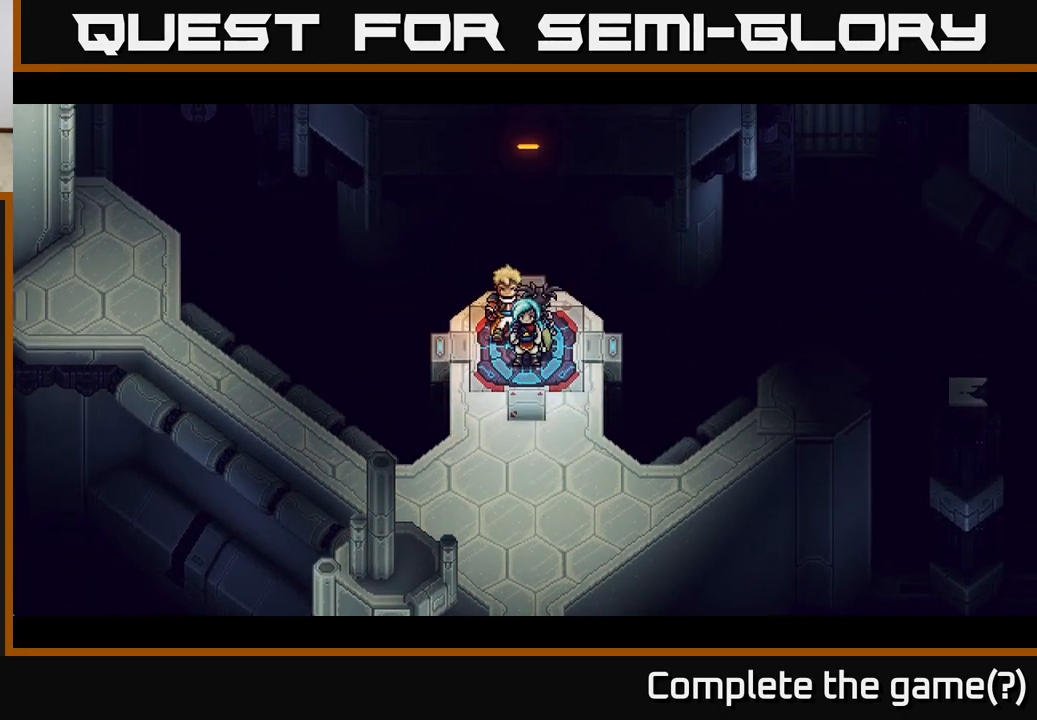
{"buttons": [], "left_stick": "center", "right_stick": "center", "events": []}
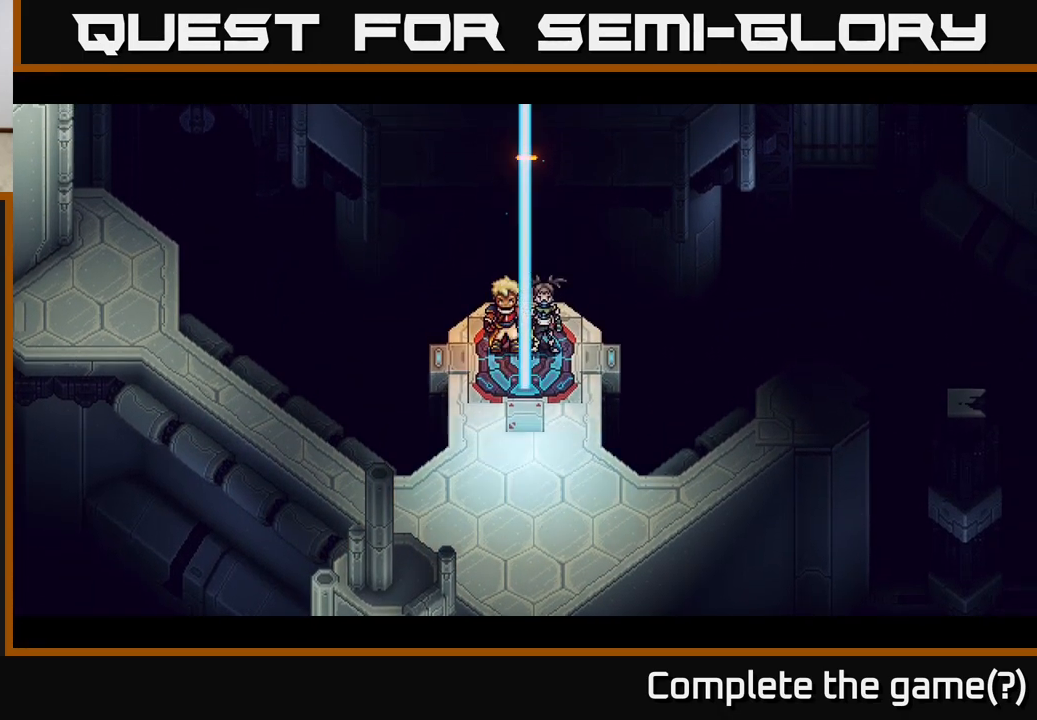
{"buttons": [], "left_stick": "center", "right_stick": "center", "events": []}
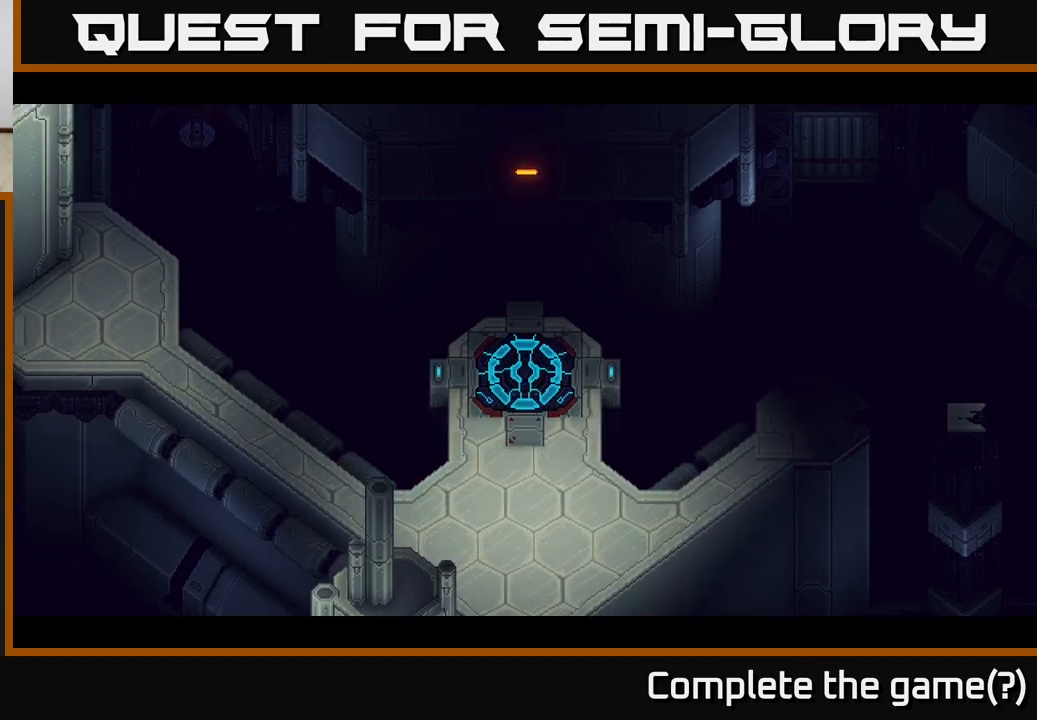
{"buttons": [], "left_stick": "center", "right_stick": "center", "events": []}
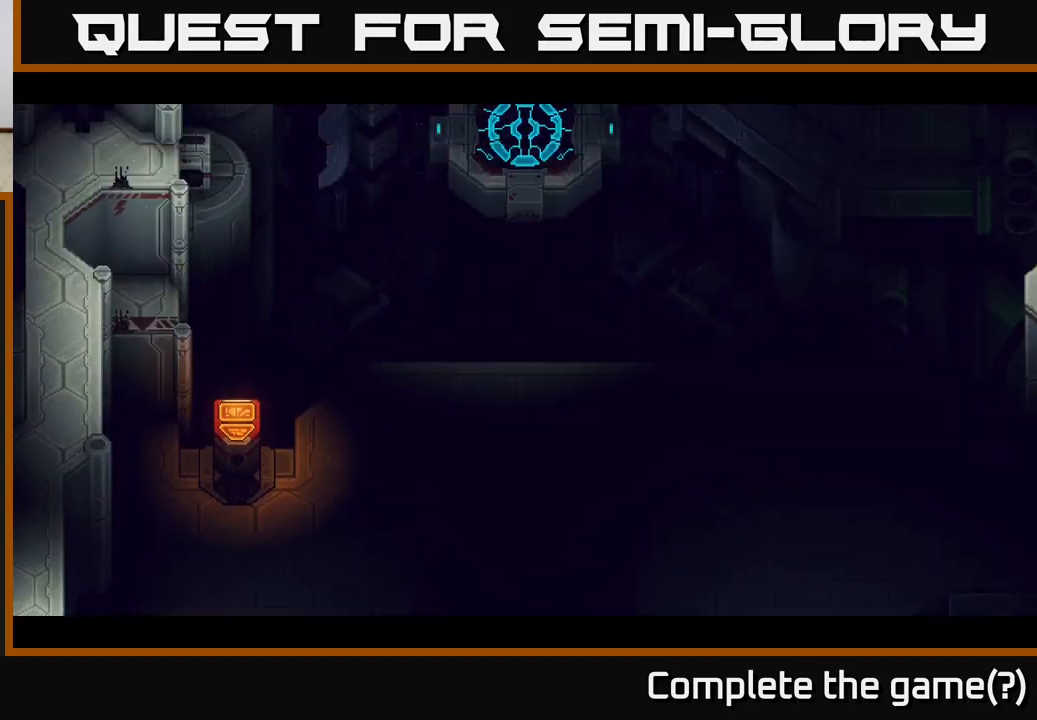
{"buttons": [], "left_stick": "center", "right_stick": "center", "events": []}
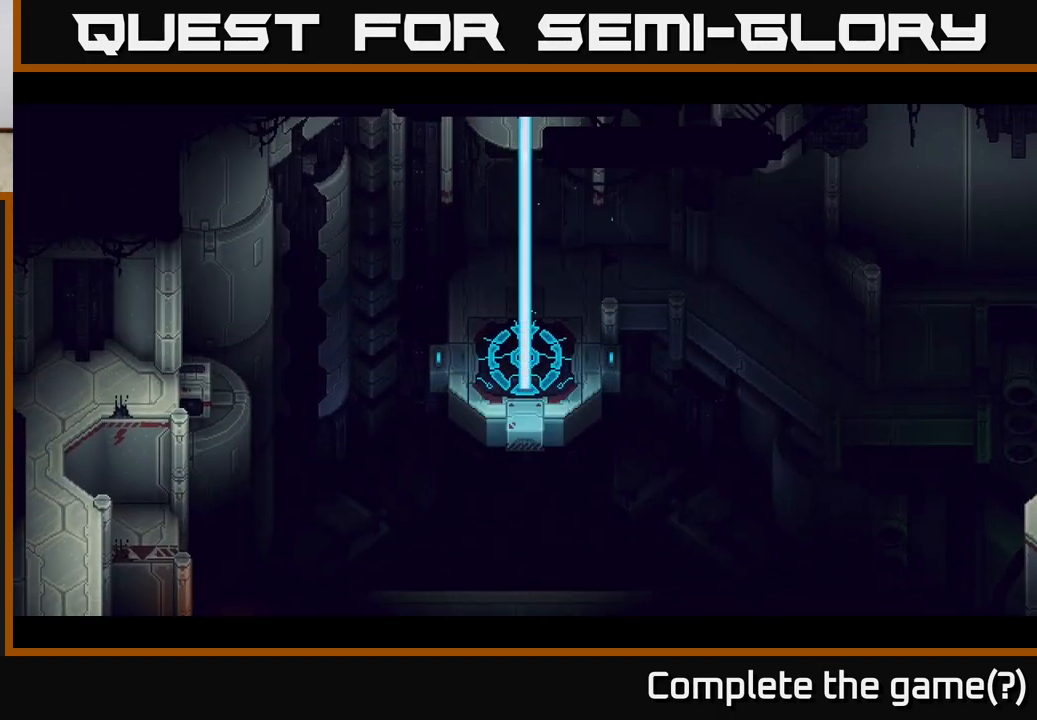
{"buttons": [], "left_stick": "up-right", "right_stick": "center", "events": [[267, "left_stick", "up"], [367, "left_stick", "up-right"]]}
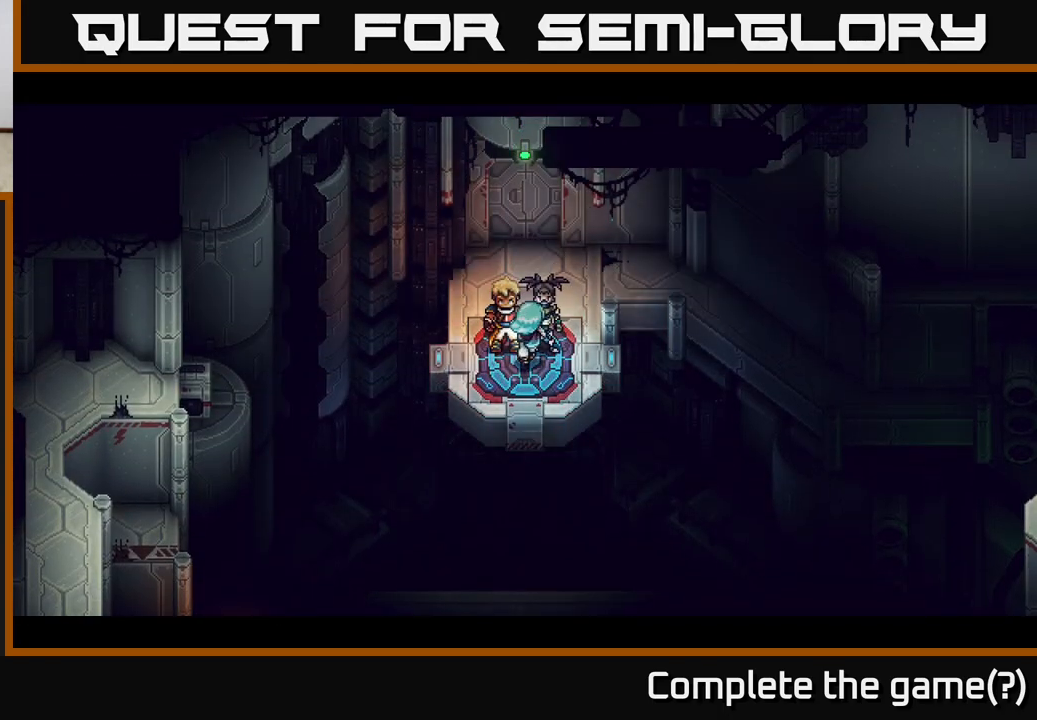
{"buttons": [], "left_stick": "up-right", "right_stick": "center", "events": []}